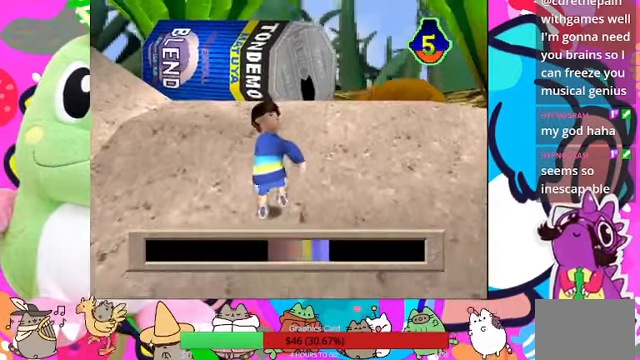
Gameplay with a controller (PlayStation layout); each line is a JSON object with the inputs held at the frame after it. "events" lists button and stick changes between this image and that frame as [ms after this image, input, new state], when the widget could be followed in between. Not read: L3 R3.
{"buttons": [], "left_stick": "center", "right_stick": "center", "events": [[34, "CROSS", "up"]]}
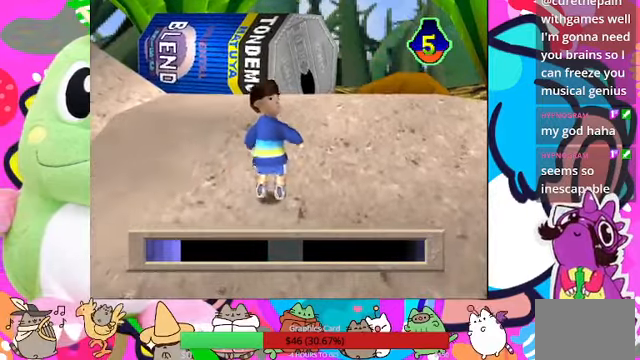
{"buttons": ["CROSS"], "left_stick": "center", "right_stick": "center", "events": [[434, "CROSS", "down"]]}
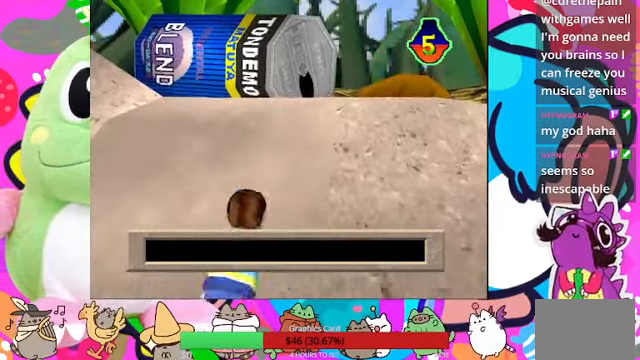
{"buttons": [], "left_stick": "center", "right_stick": "center", "events": [[67, "DPAD_RIGHT", "down"], [100, "CROSS", "up"], [234, "DPAD_RIGHT", "up"]]}
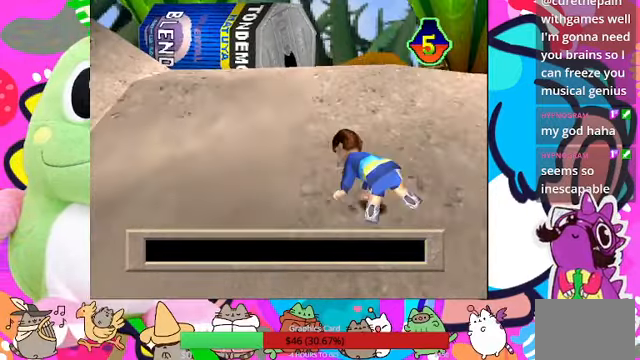
{"buttons": ["DPAD_LEFT"], "left_stick": "center", "right_stick": "center", "events": [[34, "DPAD_LEFT", "down"], [134, "DPAD_LEFT", "up"], [267, "DPAD_LEFT", "down"], [434, "DPAD_LEFT", "up"], [467, "DPAD_LEFT", "down"]]}
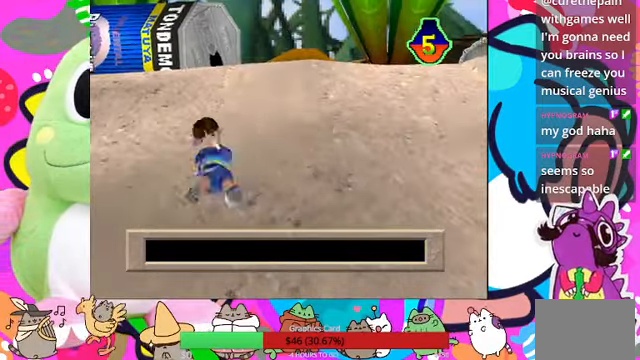
{"buttons": [], "left_stick": "center", "right_stick": "center", "events": [[67, "DPAD_LEFT", "up"], [134, "DPAD_LEFT", "down"], [234, "DPAD_LEFT", "up"]]}
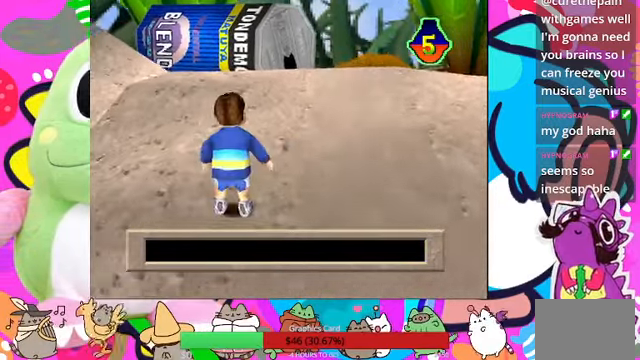
{"buttons": [], "left_stick": "center", "right_stick": "center", "events": [[100, "CROSS", "down"], [267, "CROSS", "up"]]}
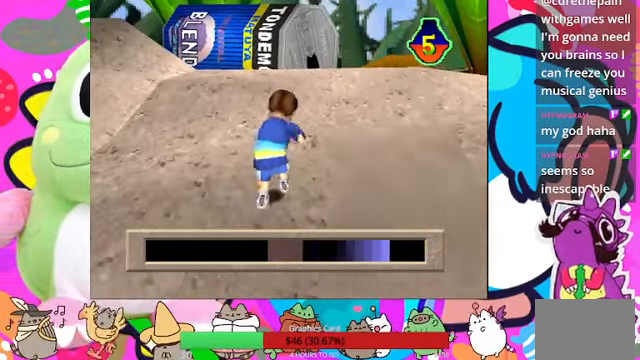
{"buttons": [], "left_stick": "center", "right_stick": "center", "events": []}
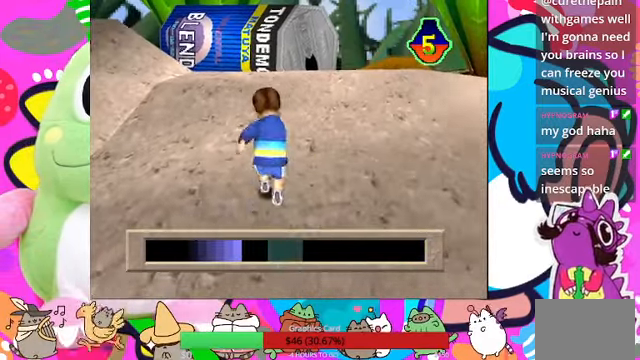
{"buttons": [], "left_stick": "center", "right_stick": "center", "events": [[134, "CROSS", "down"], [334, "CROSS", "up"]]}
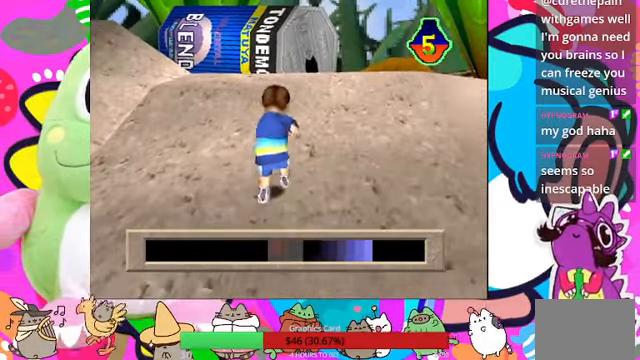
{"buttons": [], "left_stick": "center", "right_stick": "center", "events": []}
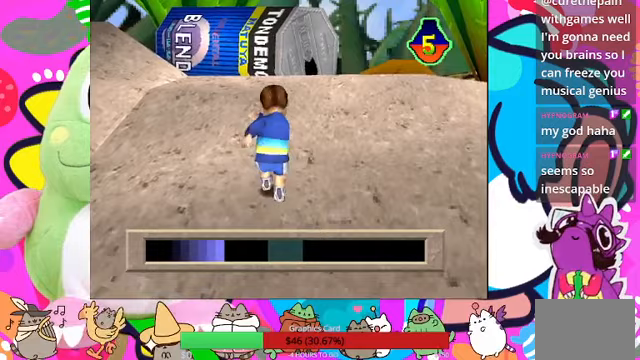
{"buttons": [], "left_stick": "center", "right_stick": "center", "events": [[267, "CROSS", "down"], [400, "CROSS", "up"]]}
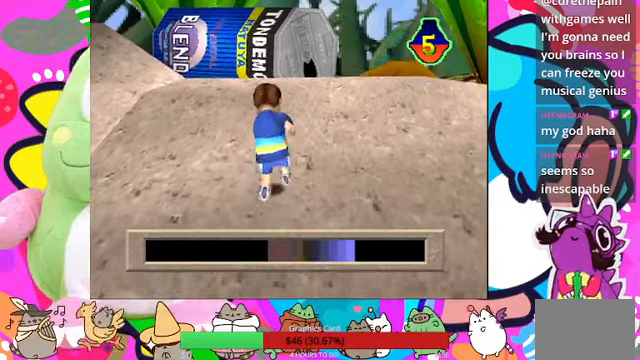
{"buttons": [], "left_stick": "center", "right_stick": "center", "events": []}
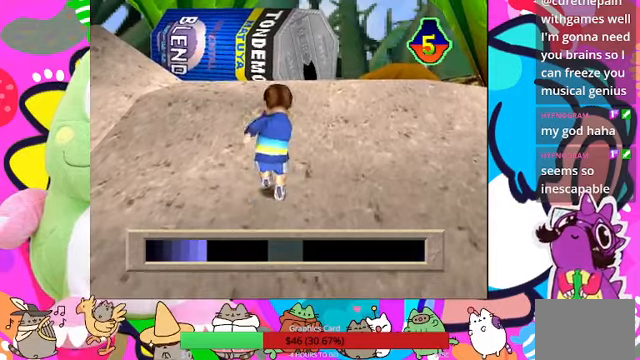
{"buttons": [], "left_stick": "center", "right_stick": "center", "events": [[300, "CROSS", "down"], [433, "CROSS", "up"]]}
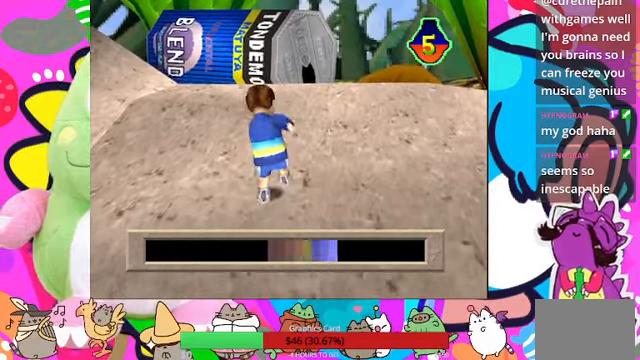
{"buttons": [], "left_stick": "center", "right_stick": "center", "events": []}
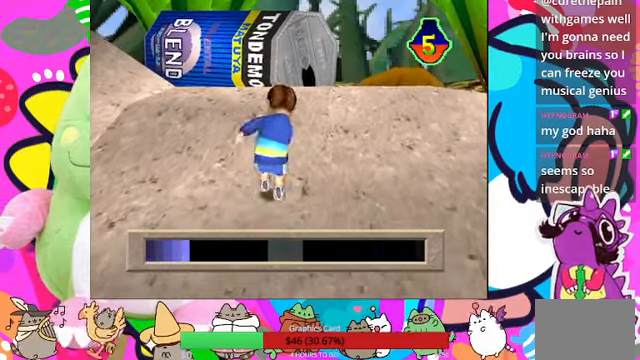
{"buttons": ["CROSS"], "left_stick": "center", "right_stick": "center", "events": [[433, "CROSS", "down"]]}
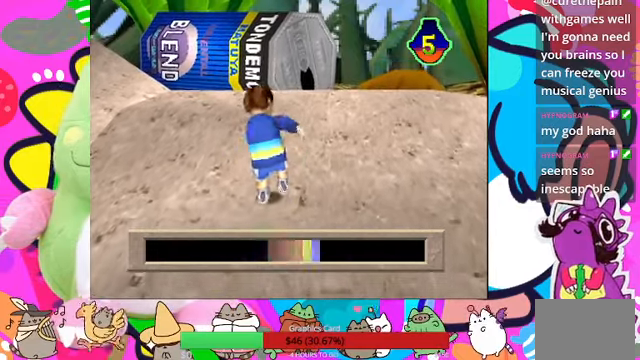
{"buttons": [], "left_stick": "center", "right_stick": "center", "events": [[33, "CROSS", "up"]]}
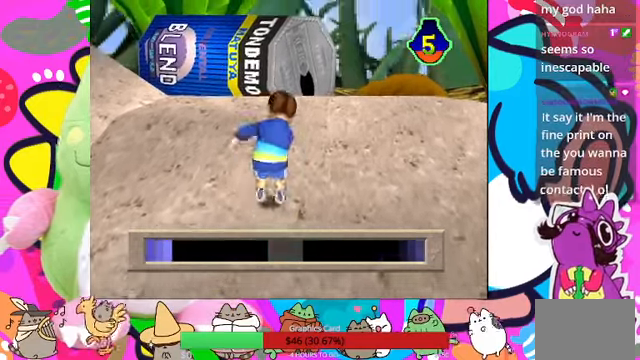
{"buttons": [], "left_stick": "center", "right_stick": "center", "events": []}
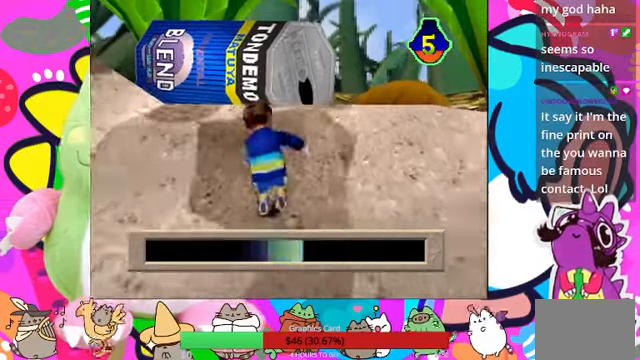
{"buttons": [], "left_stick": "center", "right_stick": "center", "events": [[33, "CROSS", "down"], [133, "CROSS", "up"]]}
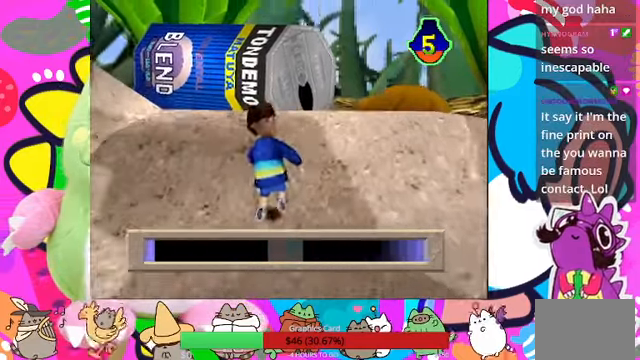
{"buttons": [], "left_stick": "center", "right_stick": "center", "events": []}
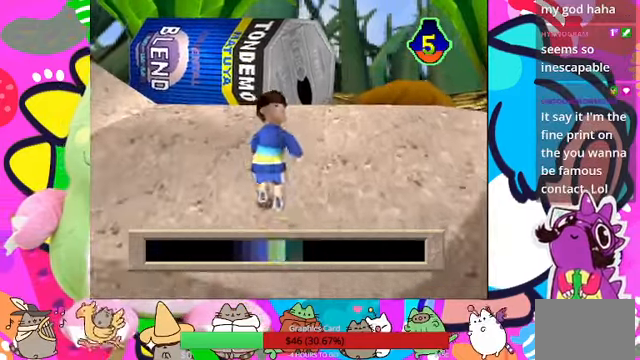
{"buttons": [], "left_stick": "center", "right_stick": "center", "events": [[67, "CROSS", "down"], [167, "CROSS", "up"]]}
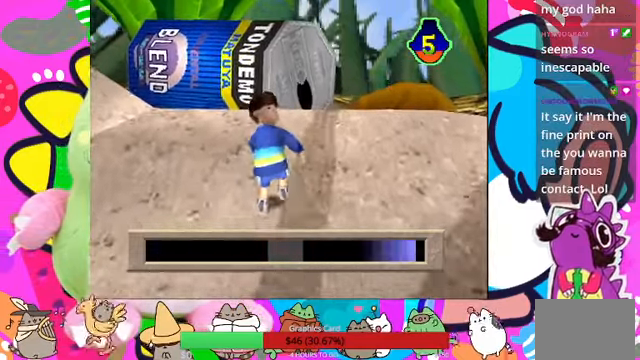
{"buttons": [], "left_stick": "center", "right_stick": "center", "events": []}
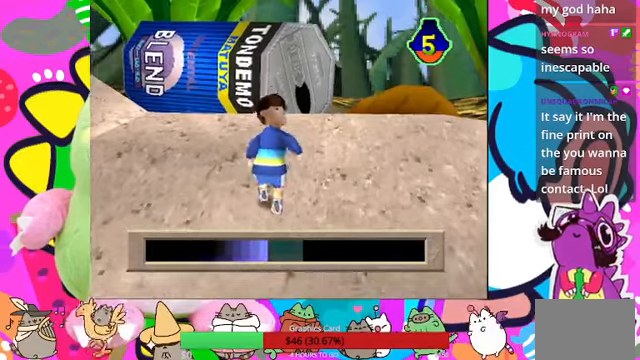
{"buttons": [], "left_stick": "center", "right_stick": "center", "events": [[133, "CROSS", "down"], [233, "CROSS", "up"]]}
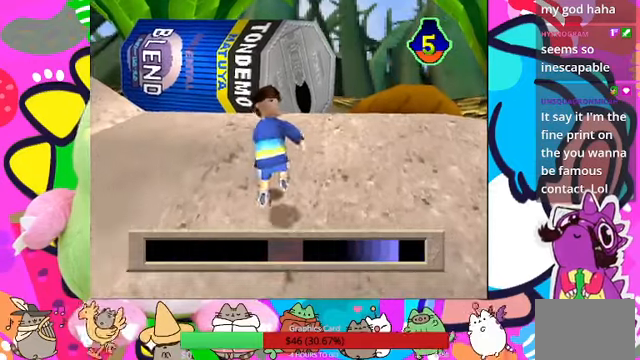
{"buttons": ["DPAD_RIGHT"], "left_stick": "center", "right_stick": "center", "events": [[400, "DPAD_RIGHT", "down"]]}
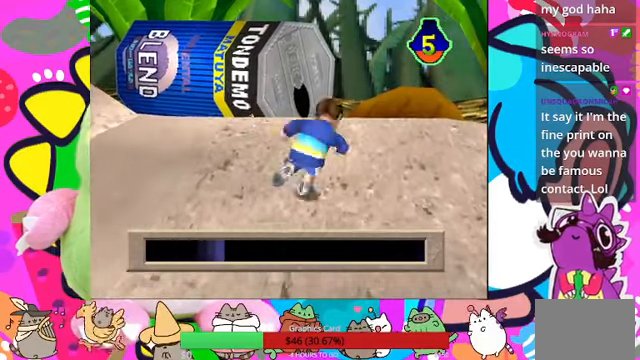
{"buttons": [], "left_stick": "center", "right_stick": "center", "events": [[33, "DPAD_RIGHT", "up"]]}
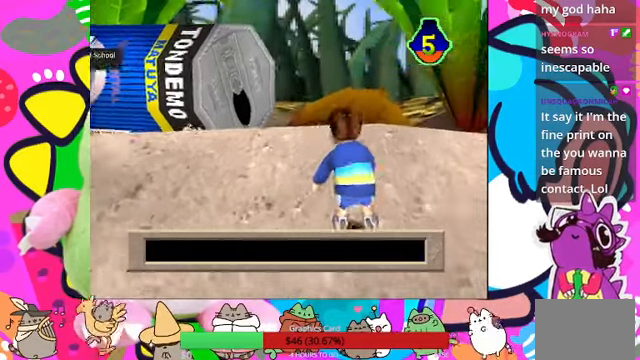
{"buttons": [], "left_stick": "center", "right_stick": "center", "events": []}
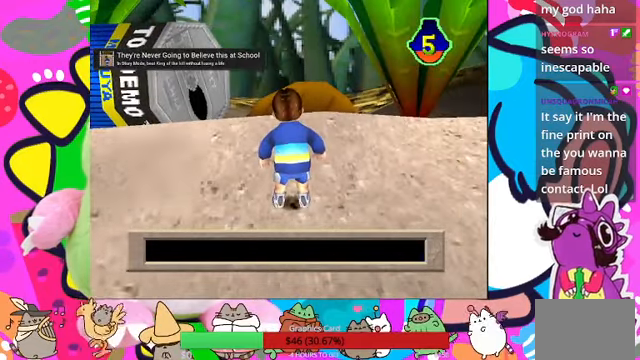
{"buttons": [], "left_stick": "center", "right_stick": "center", "events": []}
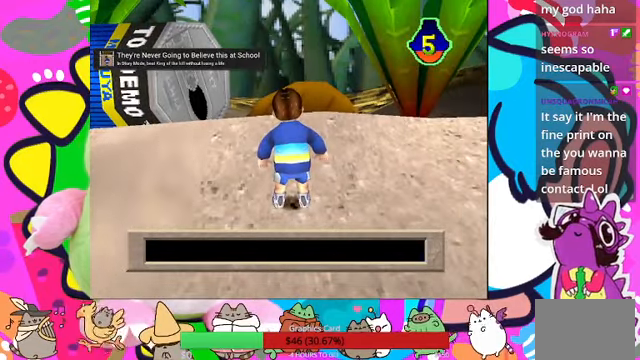
{"buttons": [], "left_stick": "center", "right_stick": "center", "events": [[200, "DPAD_LEFT", "down"], [333, "DPAD_LEFT", "up"]]}
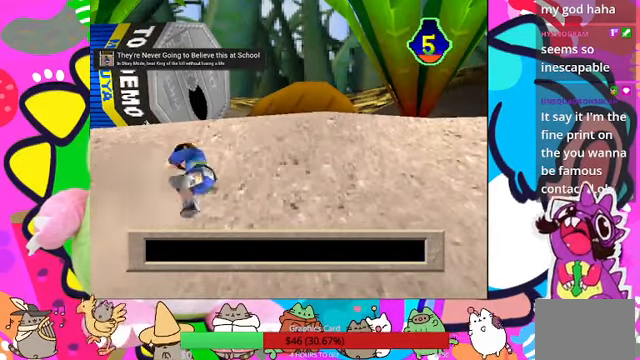
{"buttons": [], "left_stick": "center", "right_stick": "center", "events": []}
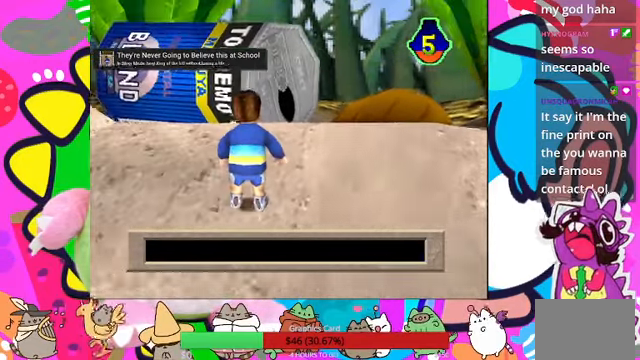
{"buttons": [], "left_stick": "center", "right_stick": "center", "events": [[333, "CROSS", "down"], [466, "CROSS", "up"]]}
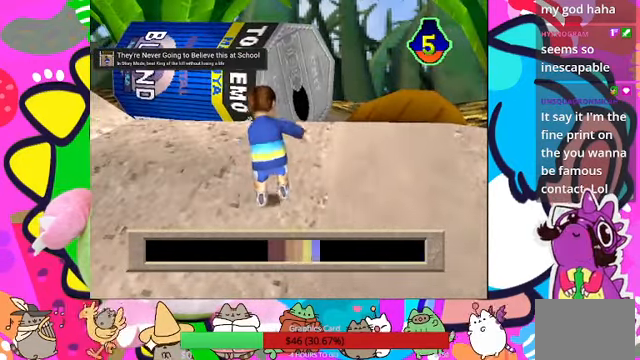
{"buttons": [], "left_stick": "center", "right_stick": "center", "events": []}
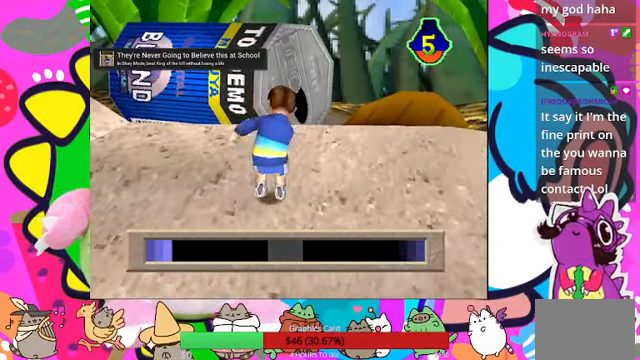
{"buttons": ["CROSS"], "left_stick": "center", "right_stick": "center", "events": [[333, "CROSS", "down"]]}
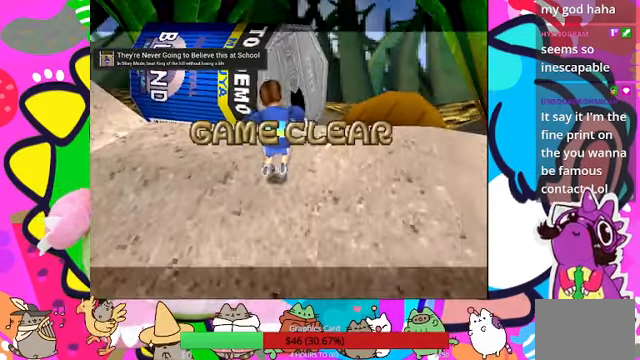
{"buttons": [], "left_stick": "center", "right_stick": "center", "events": [[33, "CROSS", "up"]]}